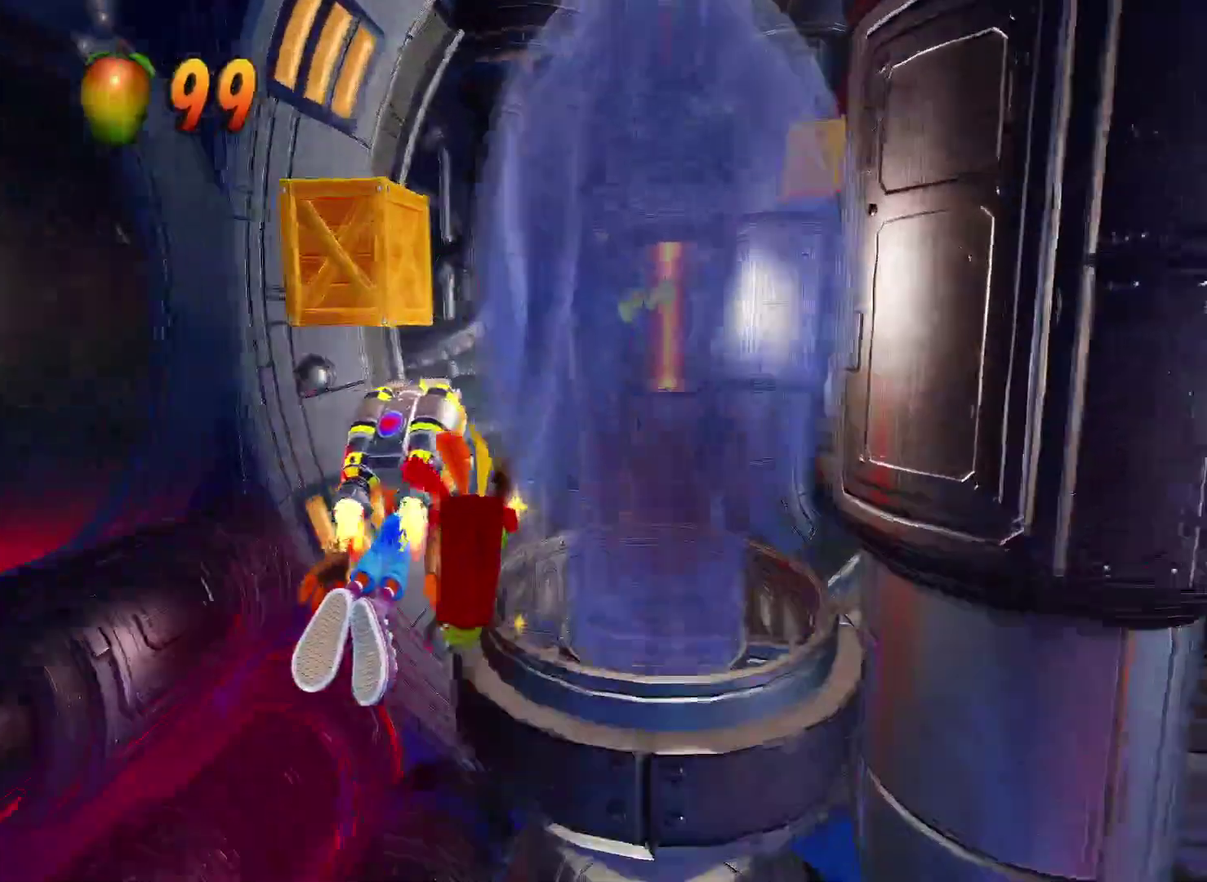
Gameplay with a controller (PlayStation layout); each line is a JSON object with the inputs held at the frame after it. "events" lists button and stick changes between this image and that frame as [ms after this image, input, new state], when the widget could be followed in between.
{"buttons": ["CROSS"], "left_stick": "center", "right_stick": "center"}
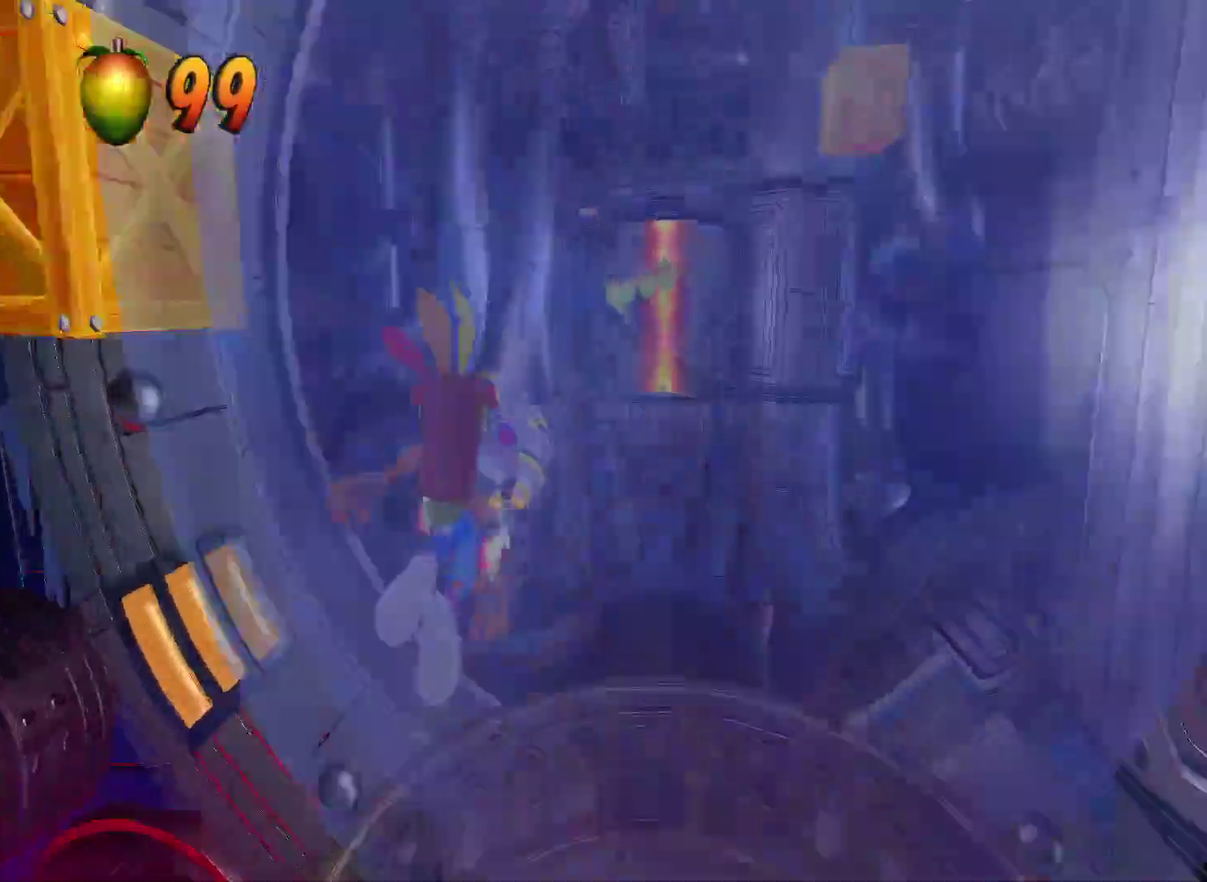
{"buttons": ["CROSS", "DPAD_LEFT"], "left_stick": "center", "right_stick": "center", "events": [[50, "DPAD_UP", "down"], [150, "DPAD_UP", "up"], [217, "DPAD_LEFT", "down"]]}
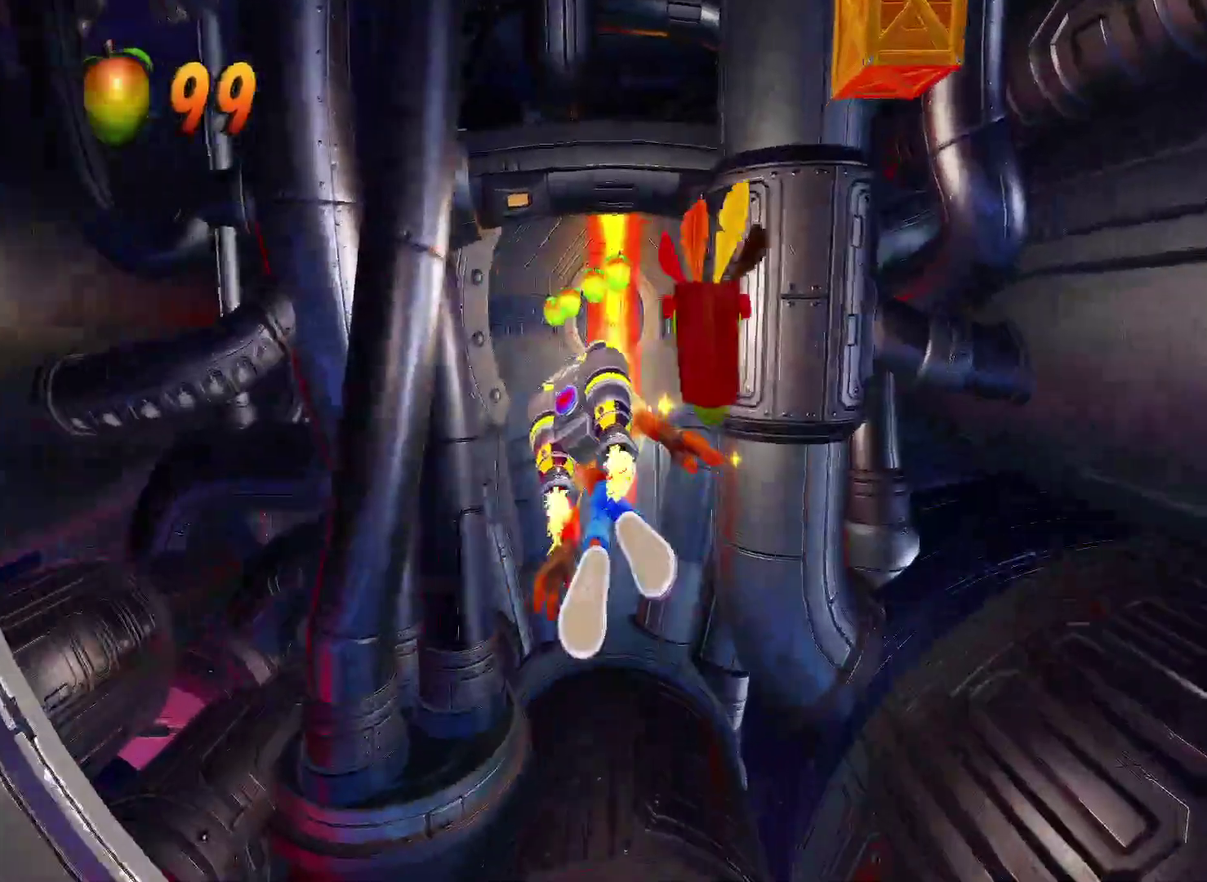
{"buttons": ["CROSS"], "left_stick": "center", "right_stick": "center", "events": [[50, "DPAD_LEFT", "up"], [283, "DPAD_LEFT", "down"], [417, "DPAD_LEFT", "up"]]}
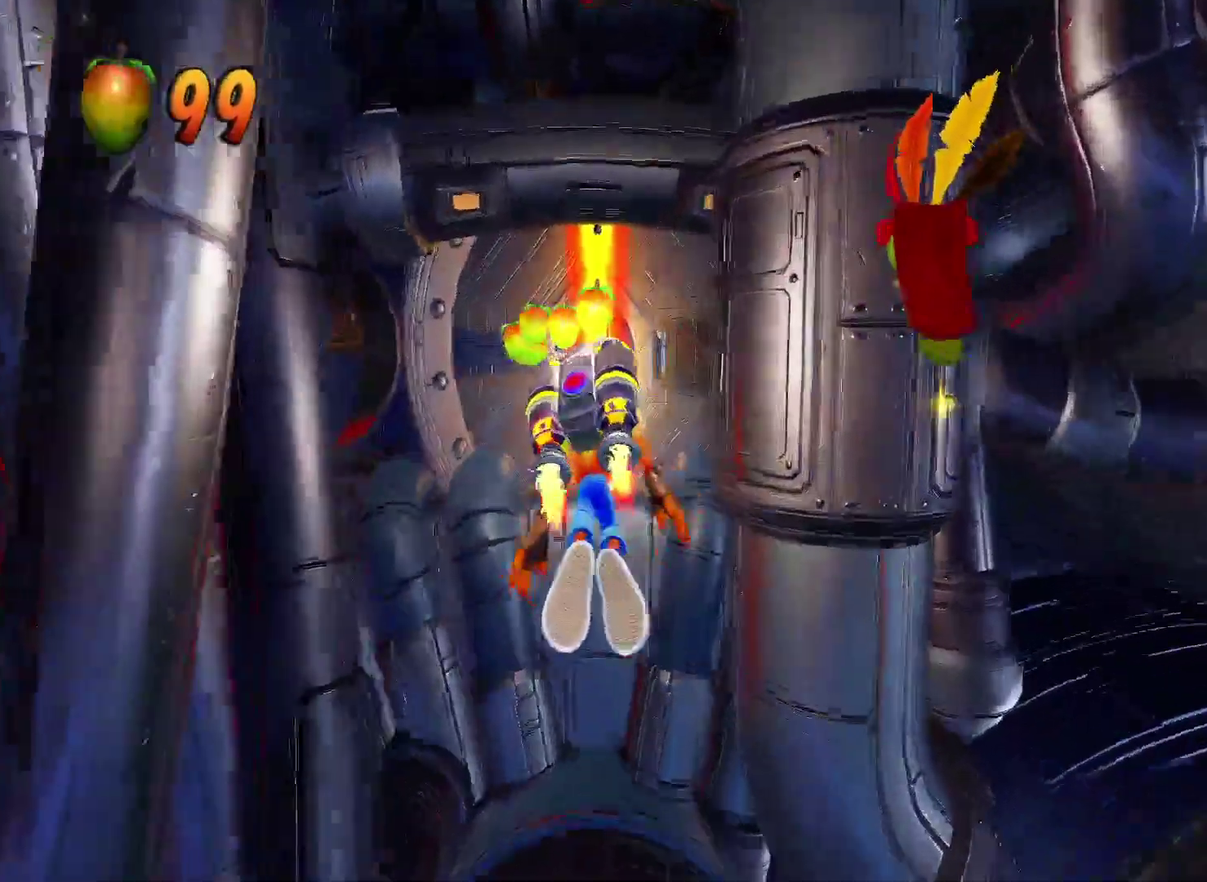
{"buttons": ["CROSS"], "left_stick": "center", "right_stick": "center", "events": [[67, "DPAD_LEFT", "down"], [267, "DPAD_LEFT", "up"], [333, "DPAD_UP", "down"], [467, "DPAD_UP", "up"]]}
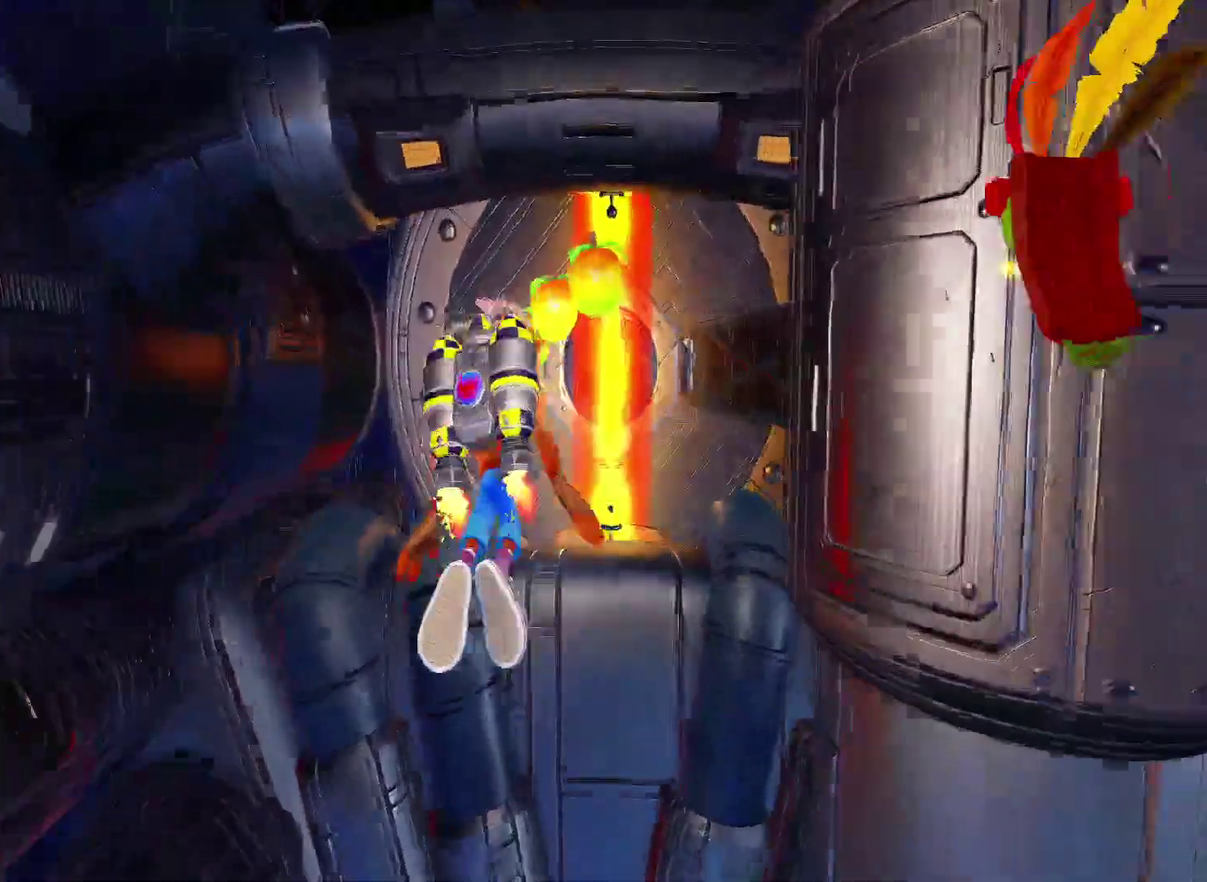
{"buttons": ["CROSS", "DPAD_DOWN"], "left_stick": "center", "right_stick": "center", "events": [[450, "DPAD_DOWN", "down"]]}
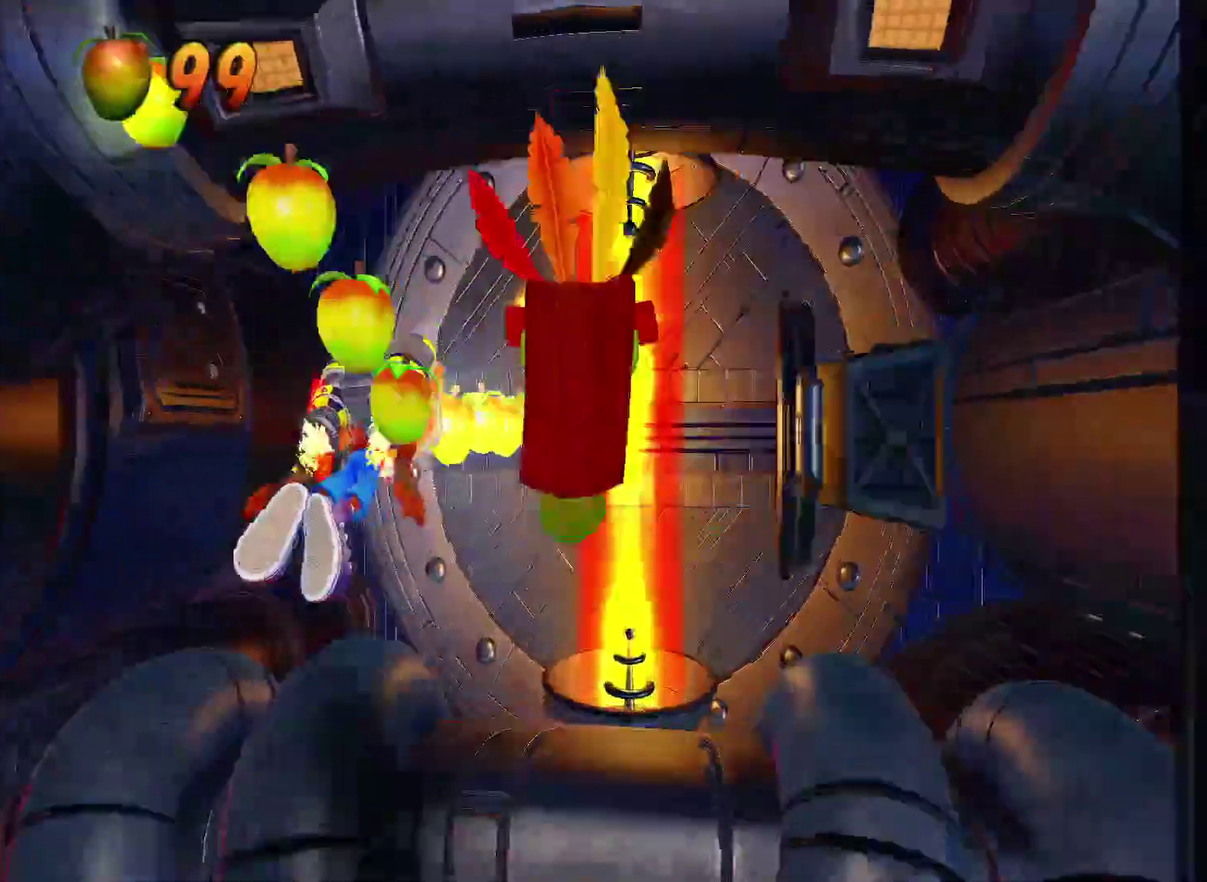
{"buttons": ["CROSS"], "left_stick": "center", "right_stick": "center", "events": [[133, "DPAD_DOWN", "up"], [133, "DPAD_RIGHT", "down"], [283, "DPAD_RIGHT", "up"]]}
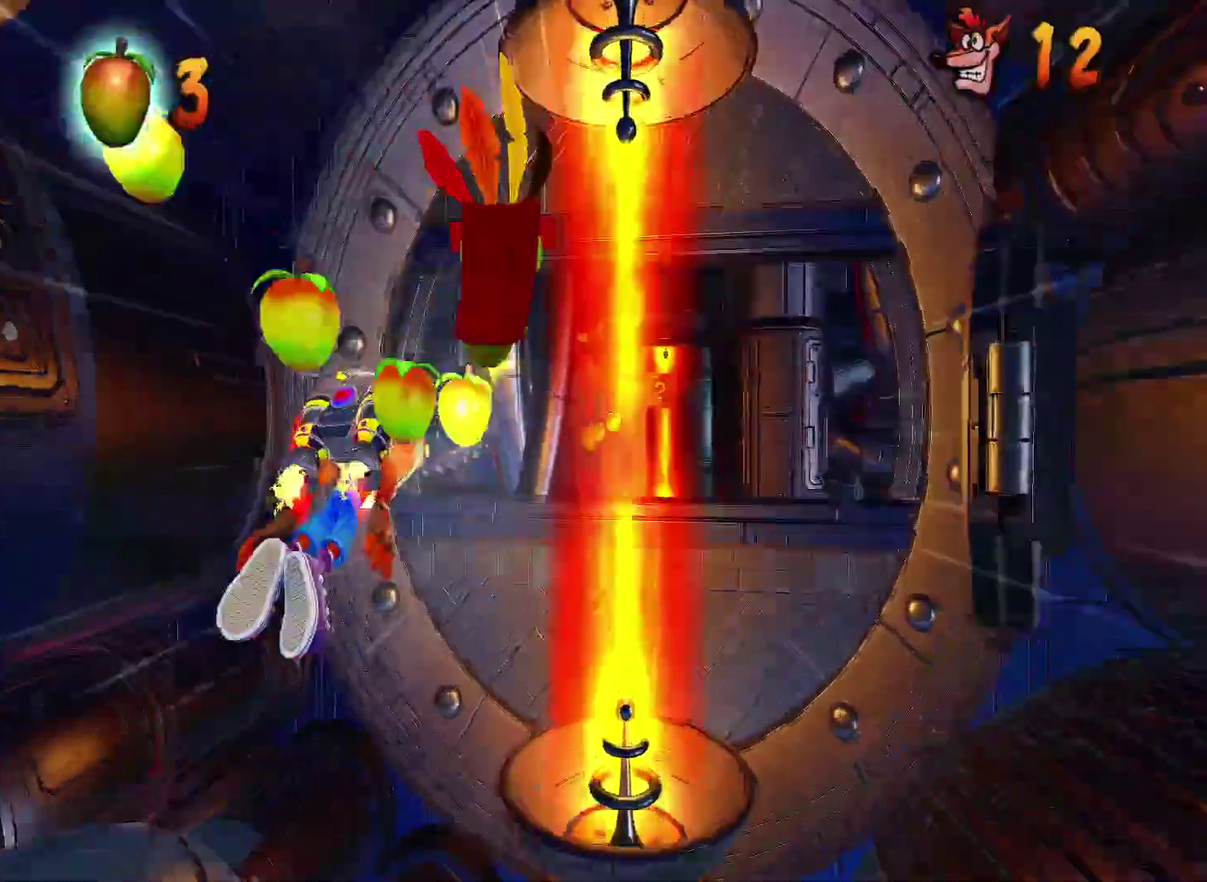
{"buttons": ["CROSS"], "left_stick": "right", "right_stick": "center", "events": [[500, "left_stick", "right"]]}
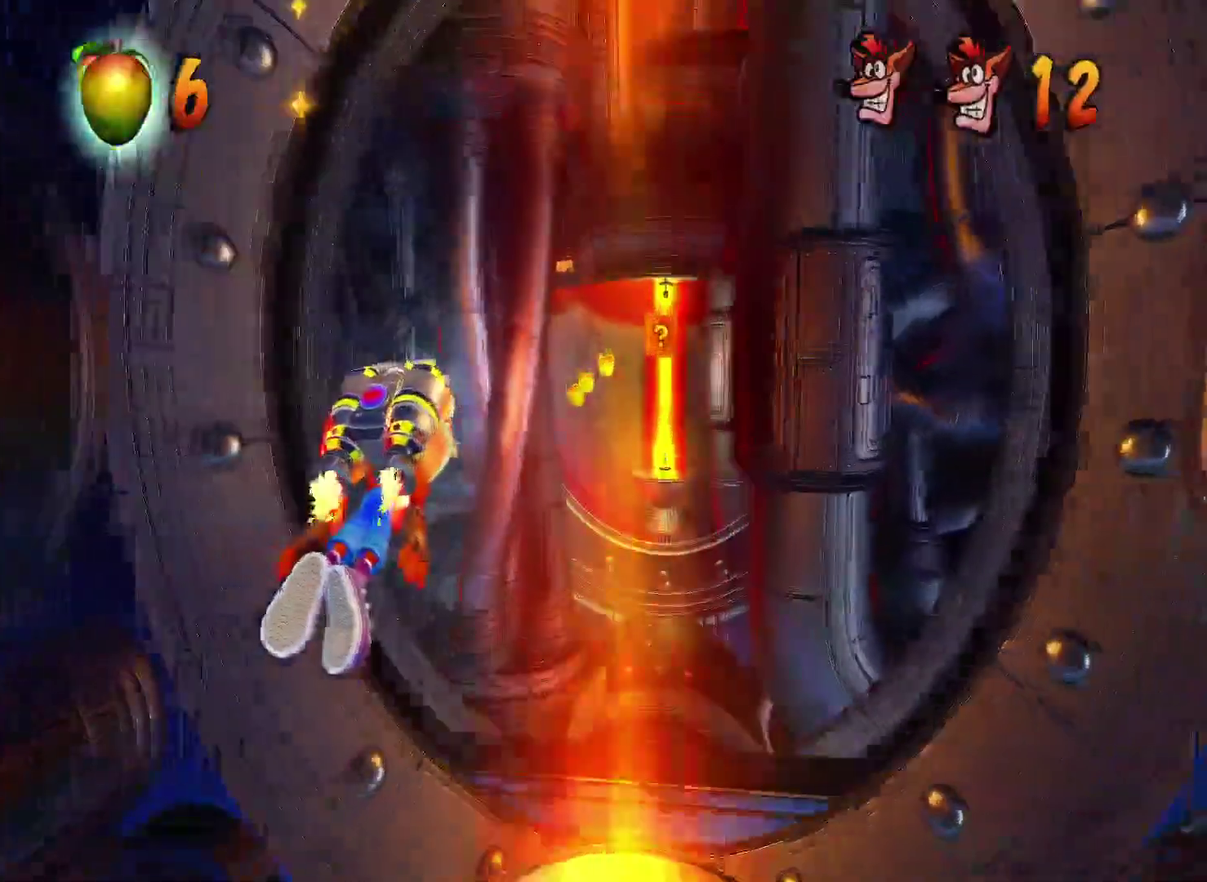
{"buttons": ["CROSS"], "left_stick": "center", "right_stick": "center", "events": [[267, "left_stick", "center"]]}
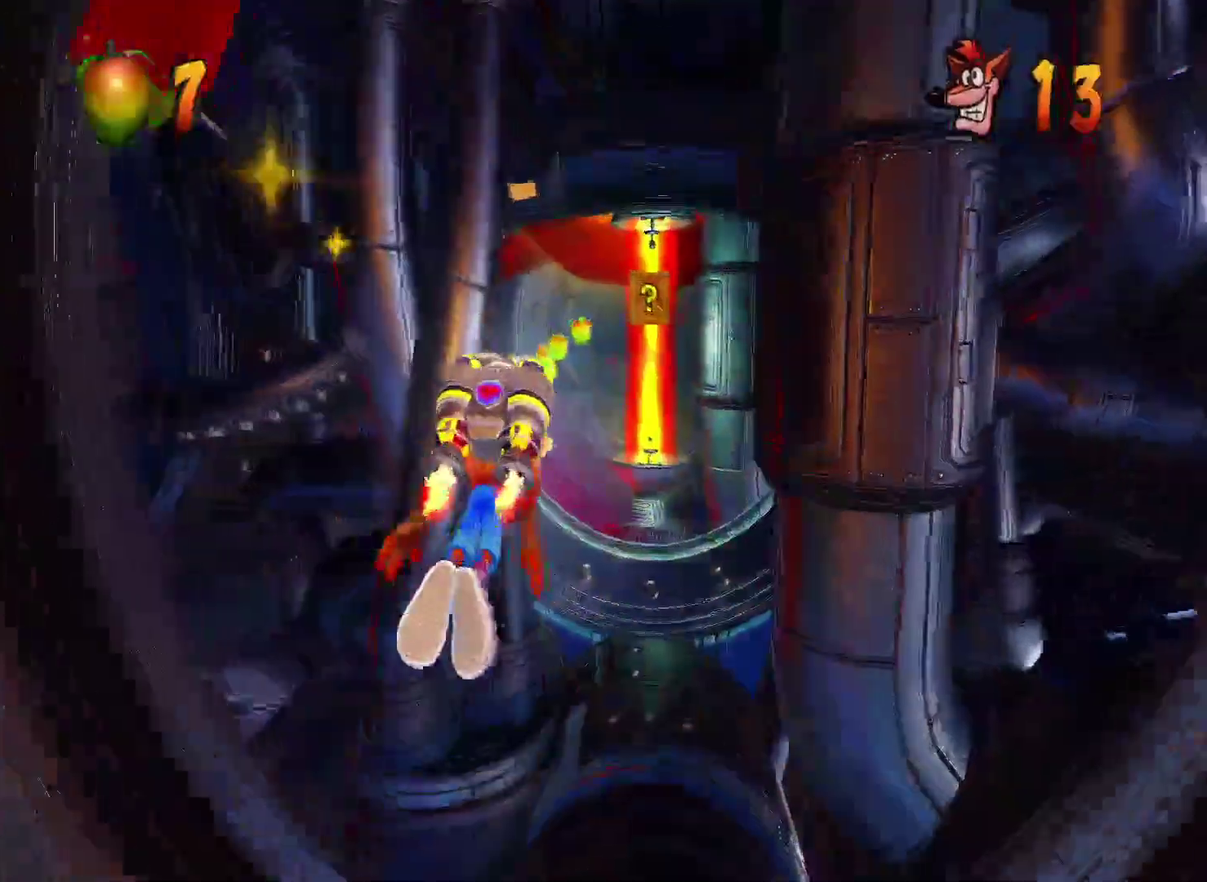
{"buttons": ["CROSS"], "left_stick": "center", "right_stick": "center", "events": [[167, "left_stick", "left"], [417, "left_stick", "center"]]}
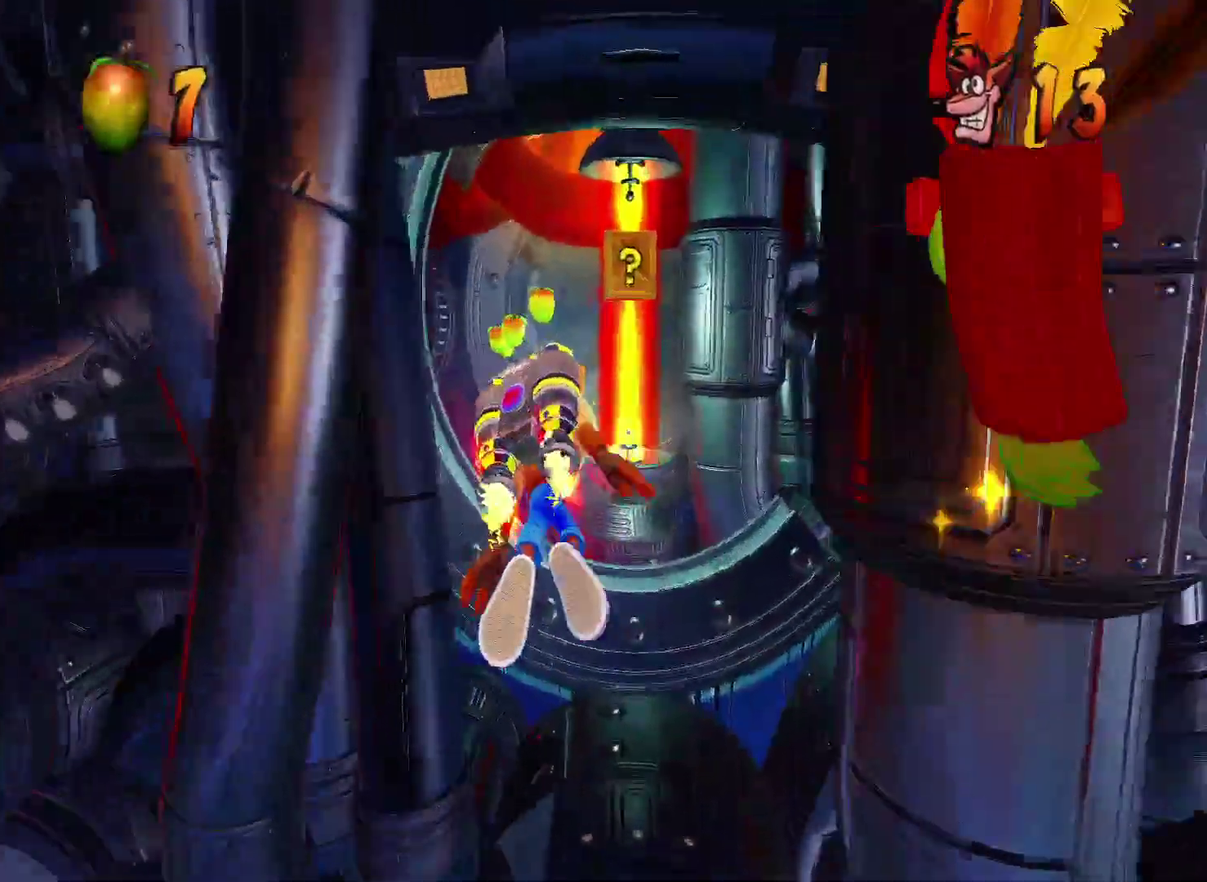
{"buttons": ["CROSS"], "left_stick": "center", "right_stick": "center", "events": [[117, "left_stick", "left"], [267, "left_stick", "center"]]}
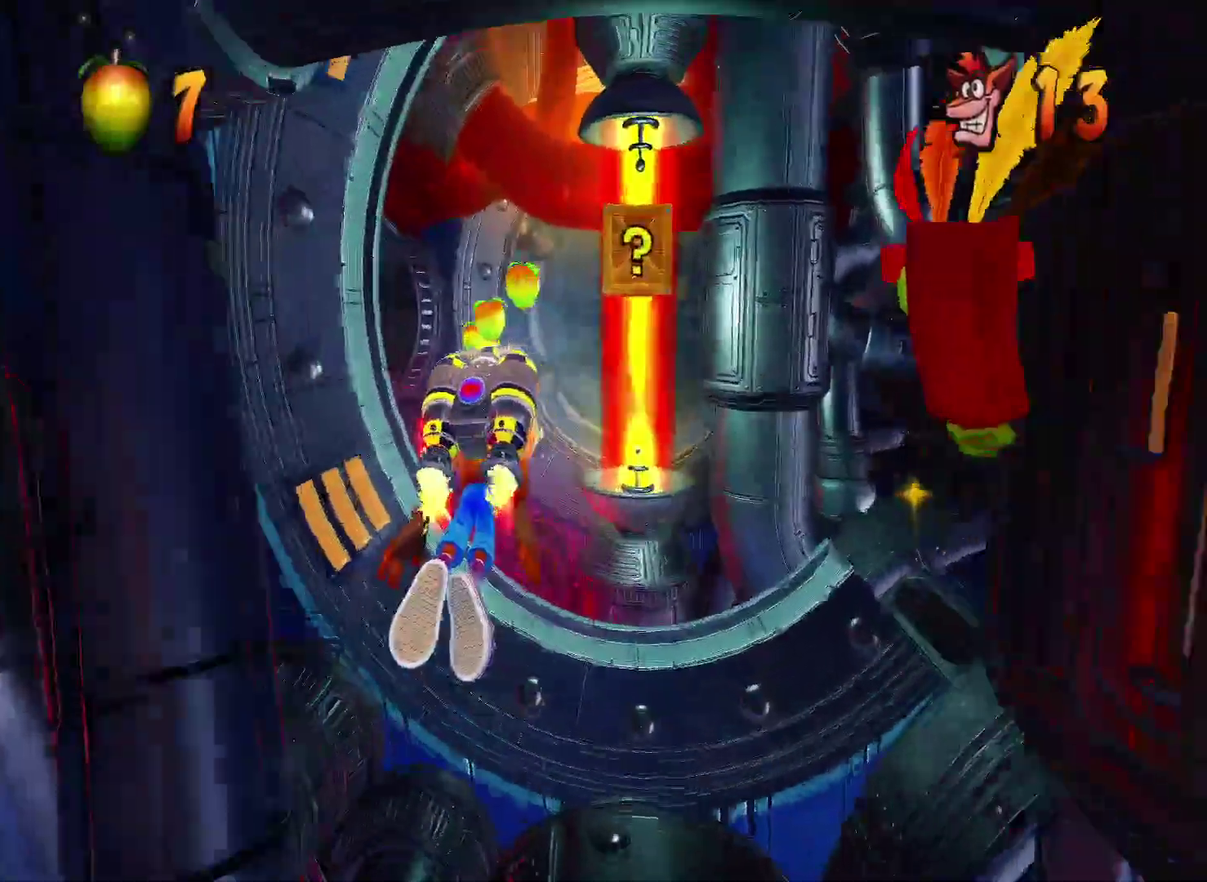
{"buttons": ["CROSS"], "left_stick": "center", "right_stick": "center", "events": [[133, "left_stick", "right"], [283, "left_stick", "center"]]}
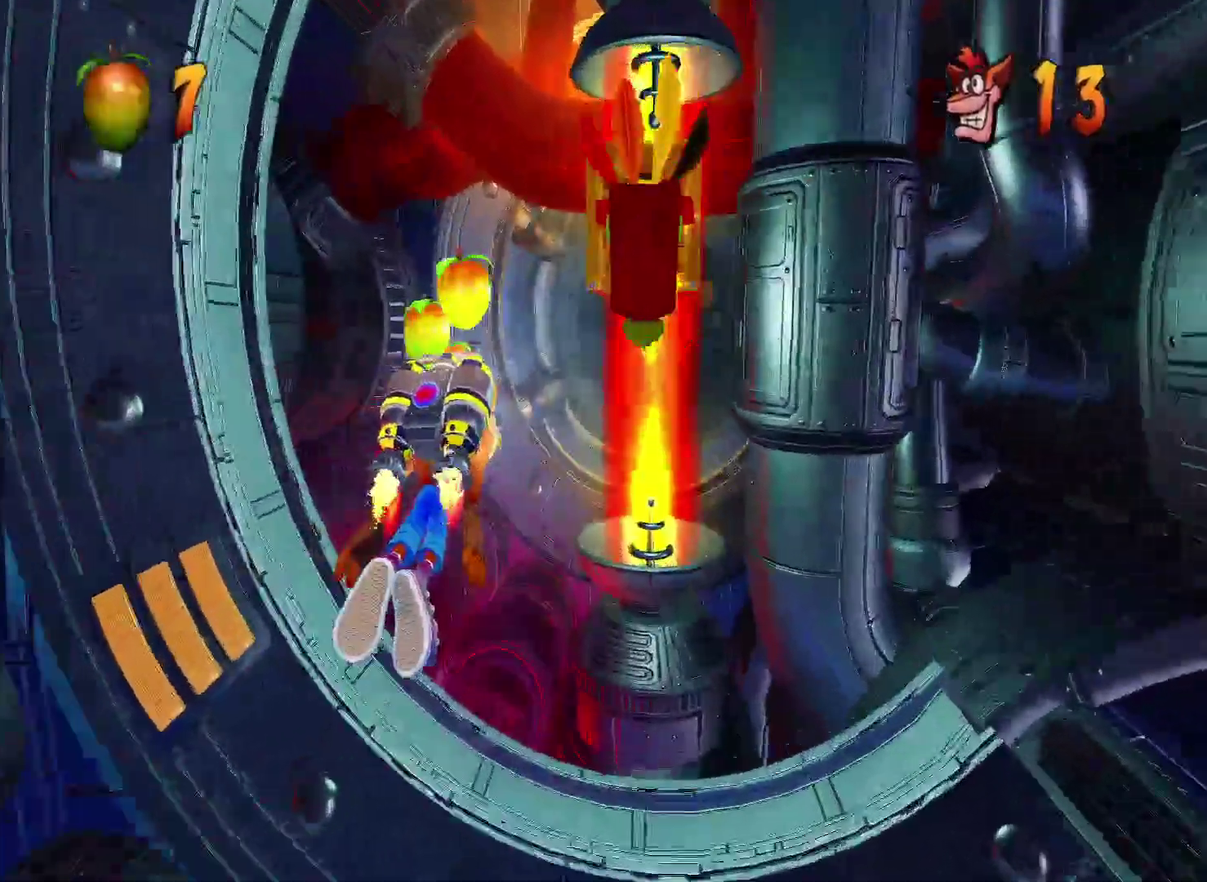
{"buttons": ["CROSS"], "left_stick": "center", "right_stick": "center", "events": [[333, "left_stick", "left"], [417, "left_stick", "center"]]}
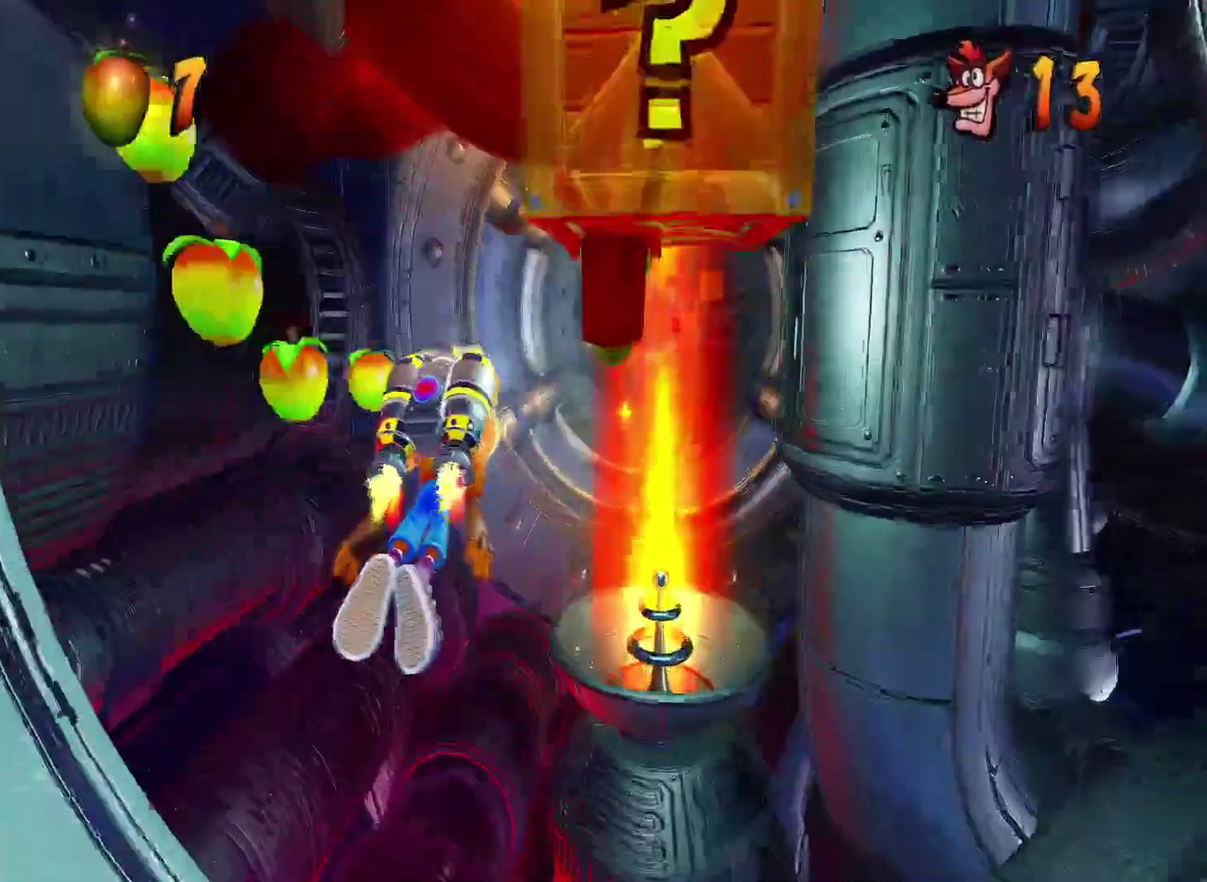
{"buttons": ["CROSS"], "left_stick": "center", "right_stick": "center", "events": [[300, "left_stick", "right"], [433, "left_stick", "center"]]}
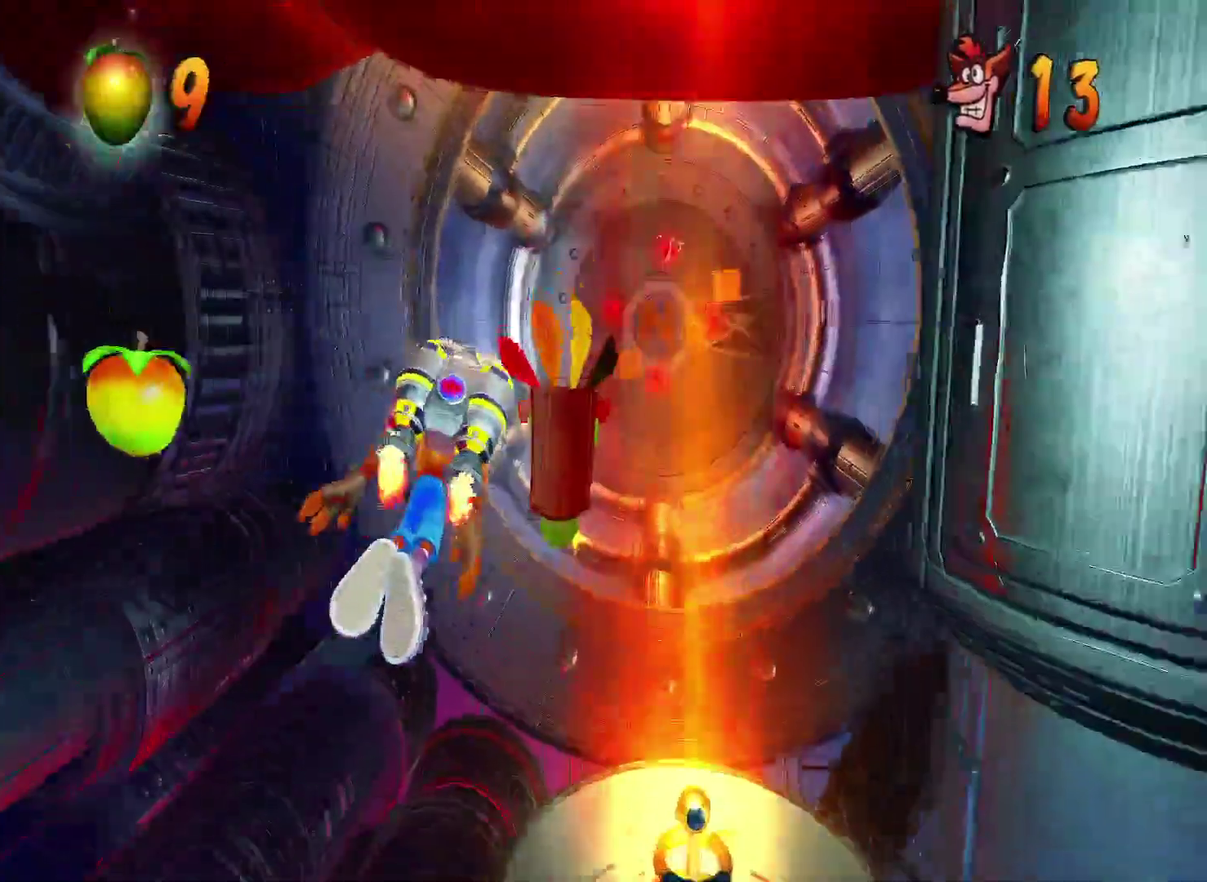
{"buttons": ["CROSS"], "left_stick": "center", "right_stick": "center", "events": []}
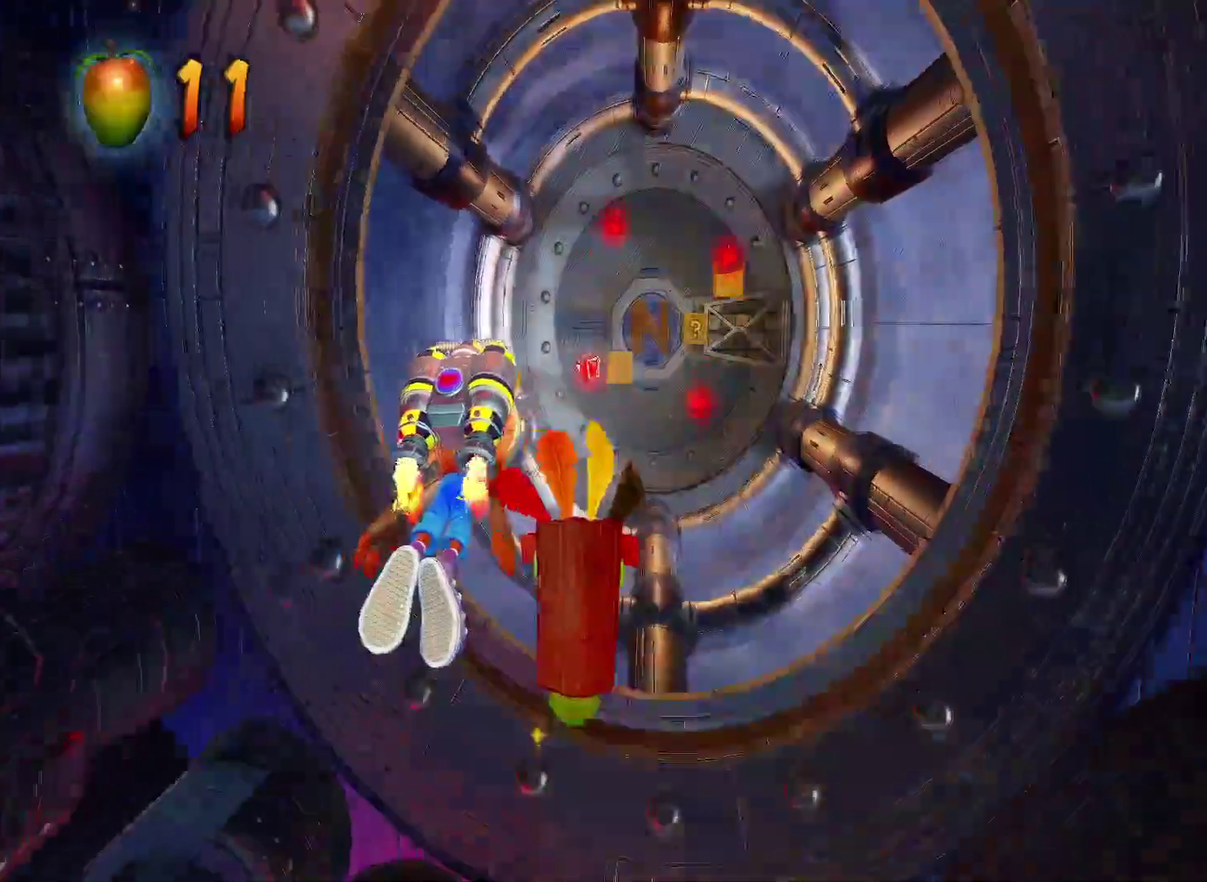
{"buttons": ["CROSS"], "left_stick": "center", "right_stick": "center", "events": [[267, "left_stick", "right"], [417, "left_stick", "center"]]}
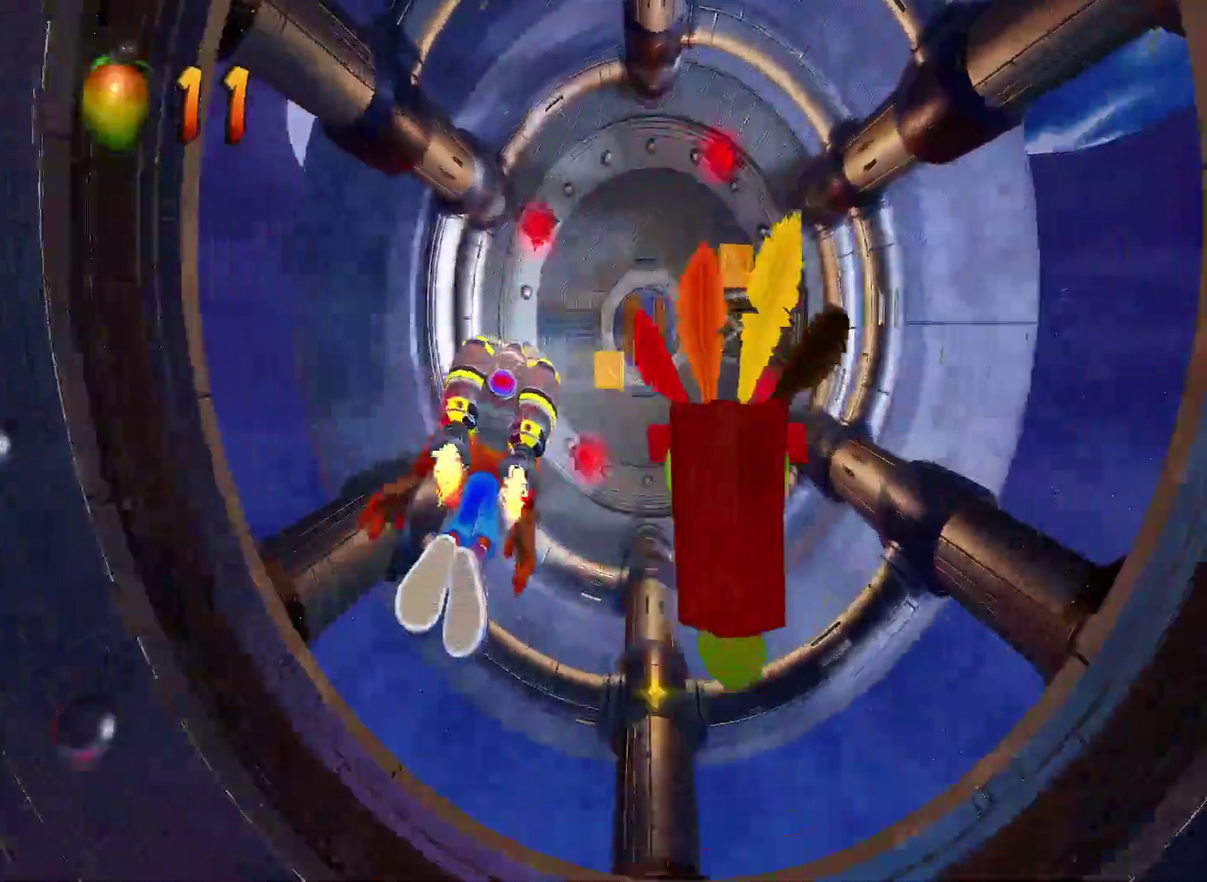
{"buttons": ["CROSS"], "left_stick": "center", "right_stick": "center", "events": []}
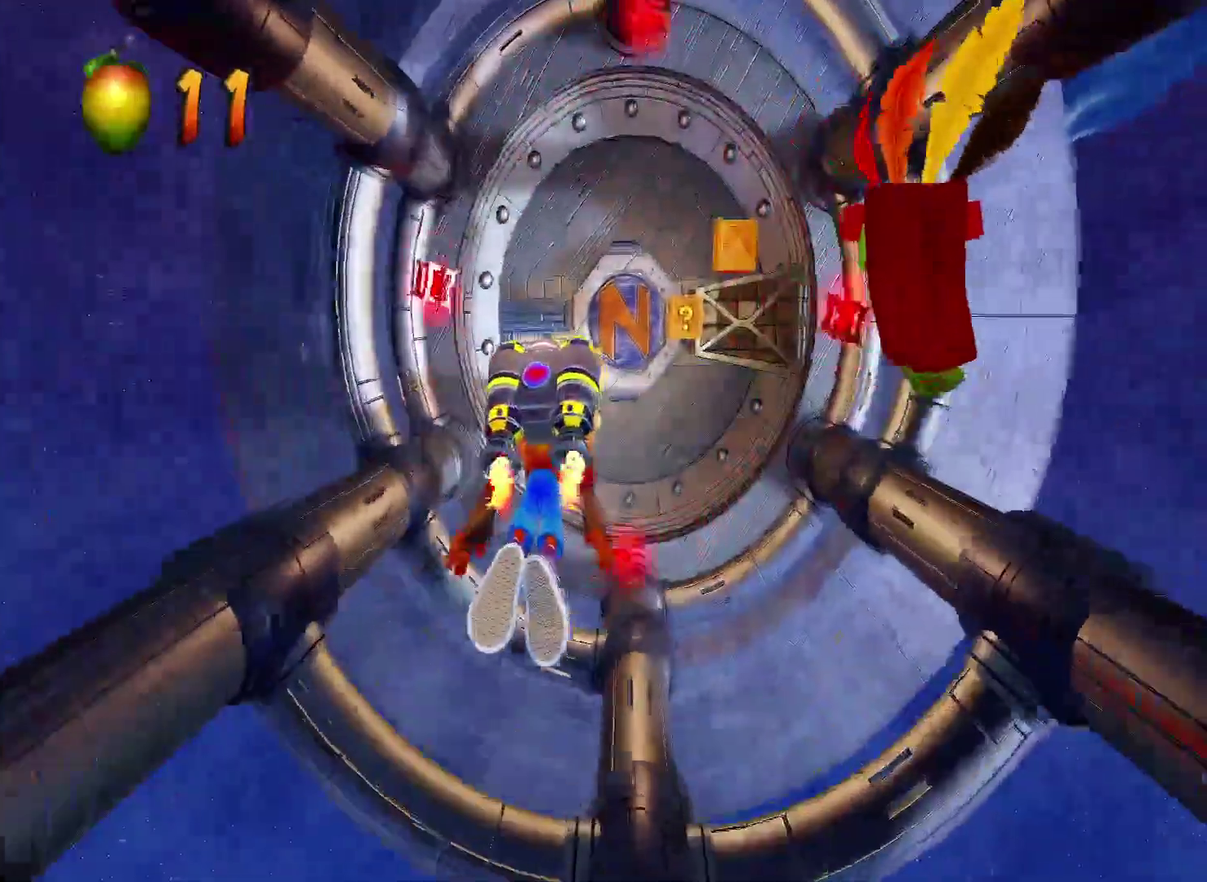
{"buttons": ["CROSS"], "left_stick": "center", "right_stick": "center", "events": []}
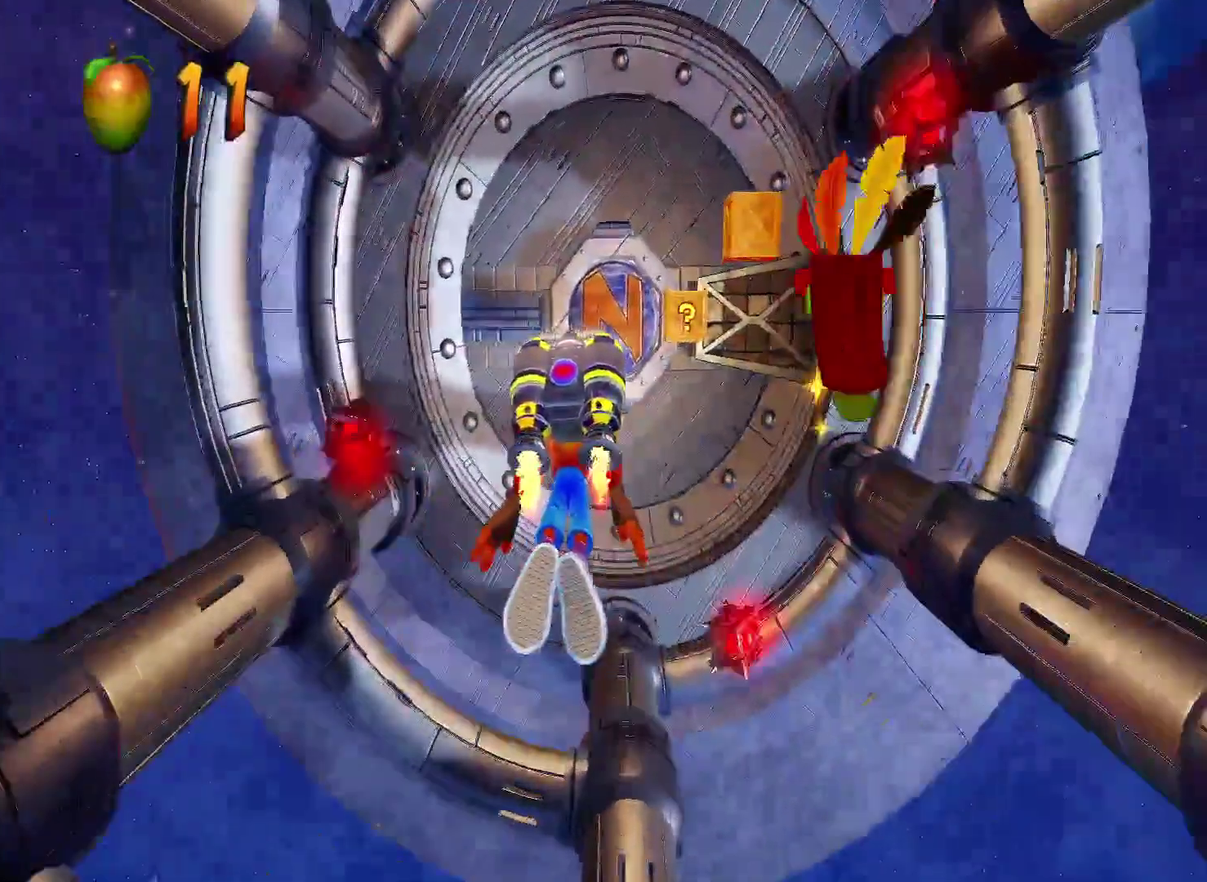
{"buttons": ["CROSS"], "left_stick": "center", "right_stick": "center", "events": [[267, "left_stick", "right"], [483, "left_stick", "center"]]}
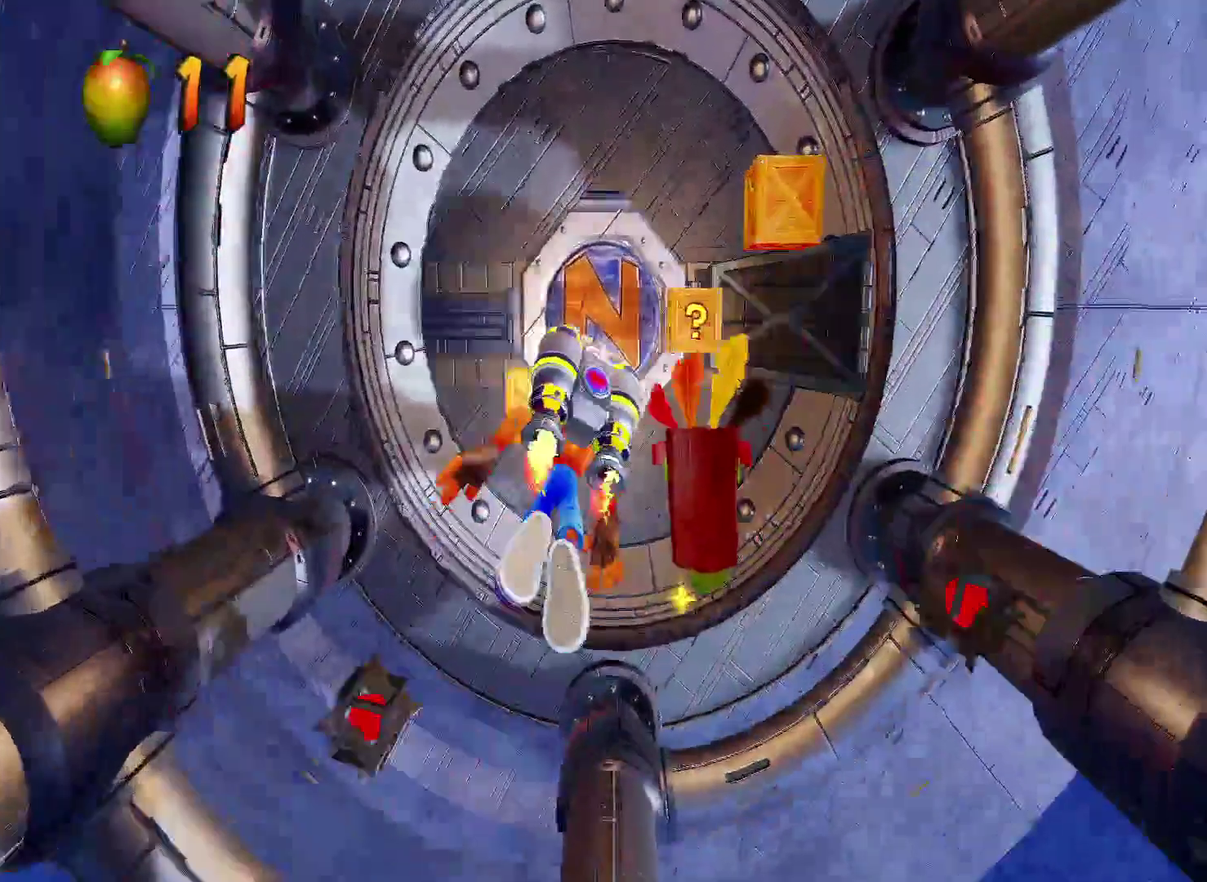
{"buttons": ["CROSS"], "left_stick": "center", "right_stick": "center", "events": [[267, "left_stick", "left"], [333, "left_stick", "center"]]}
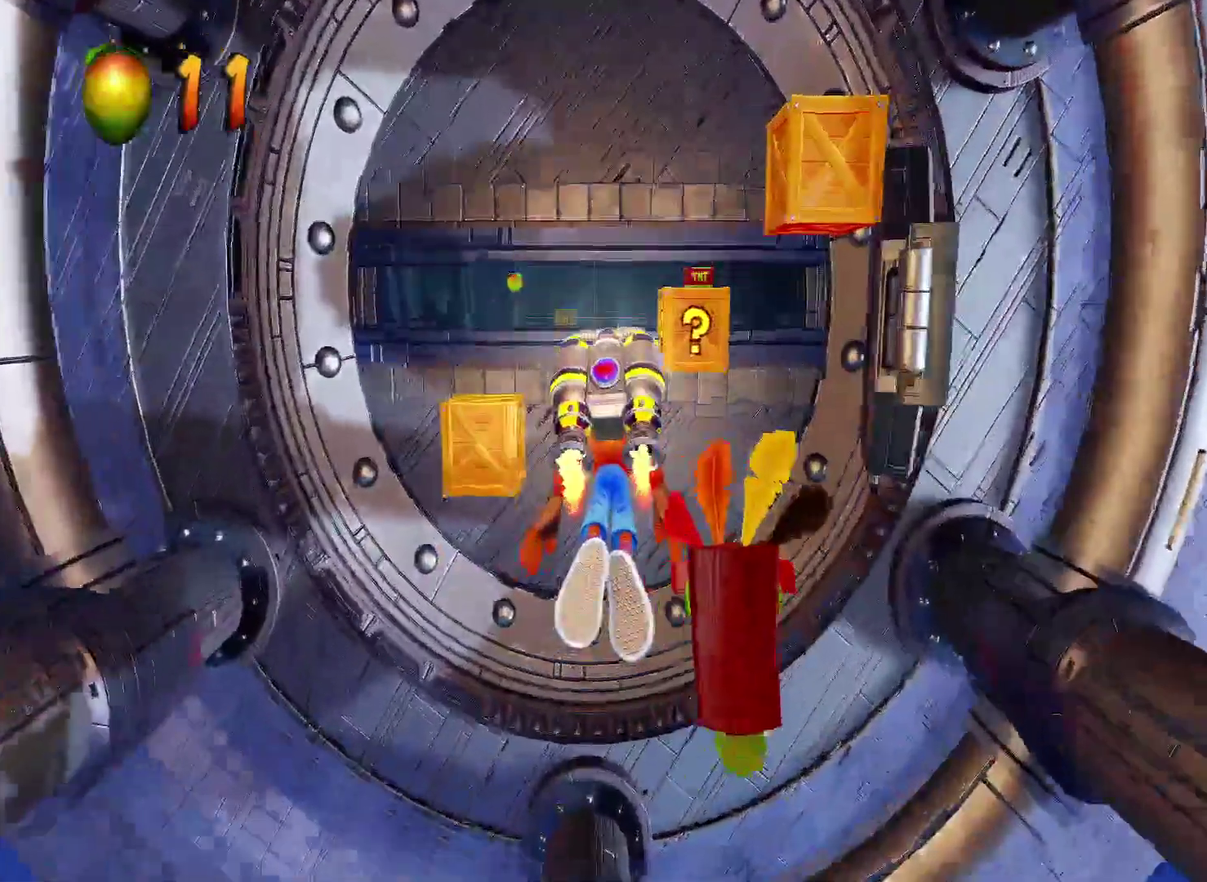
{"buttons": ["CROSS"], "left_stick": "center", "right_stick": "center", "events": [[100, "left_stick", "left"], [350, "left_stick", "center"]]}
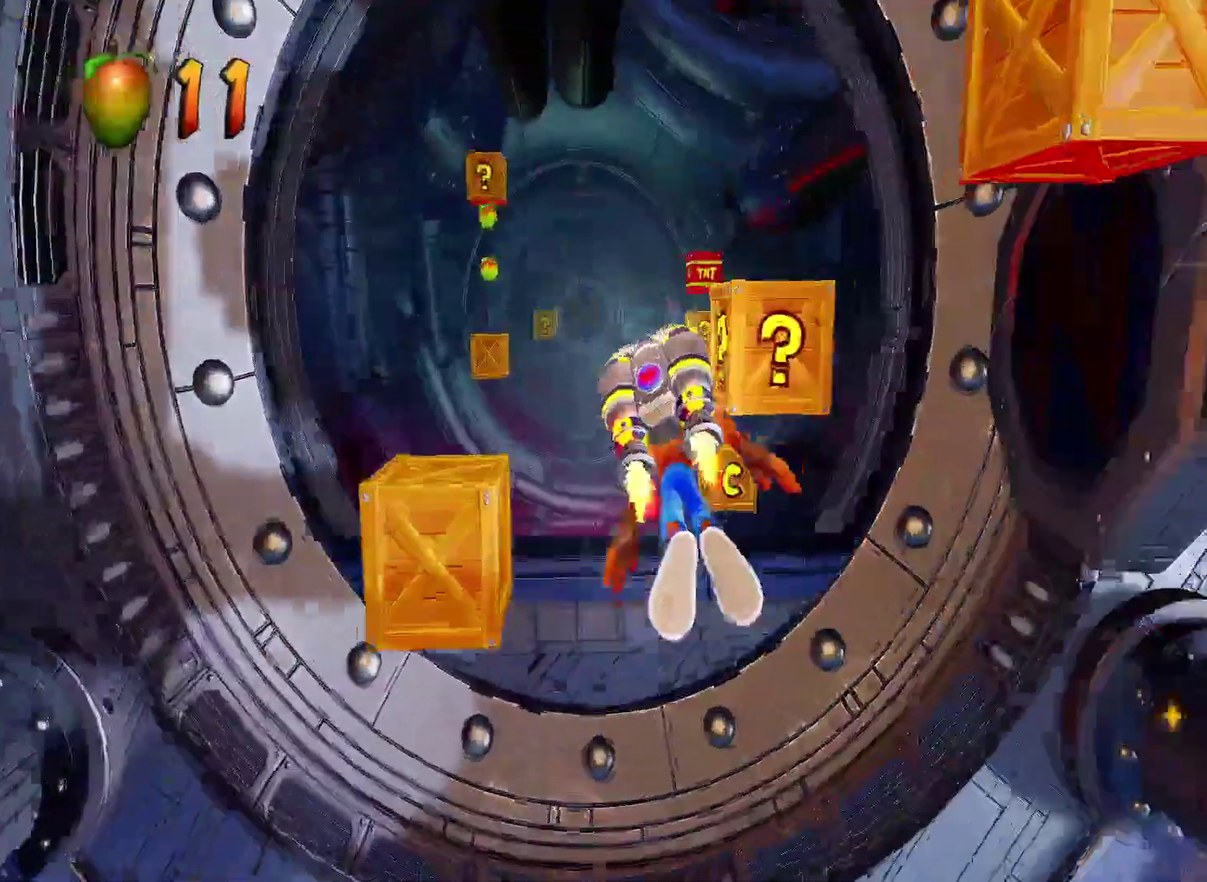
{"buttons": ["CROSS"], "left_stick": "center", "right_stick": "center", "events": []}
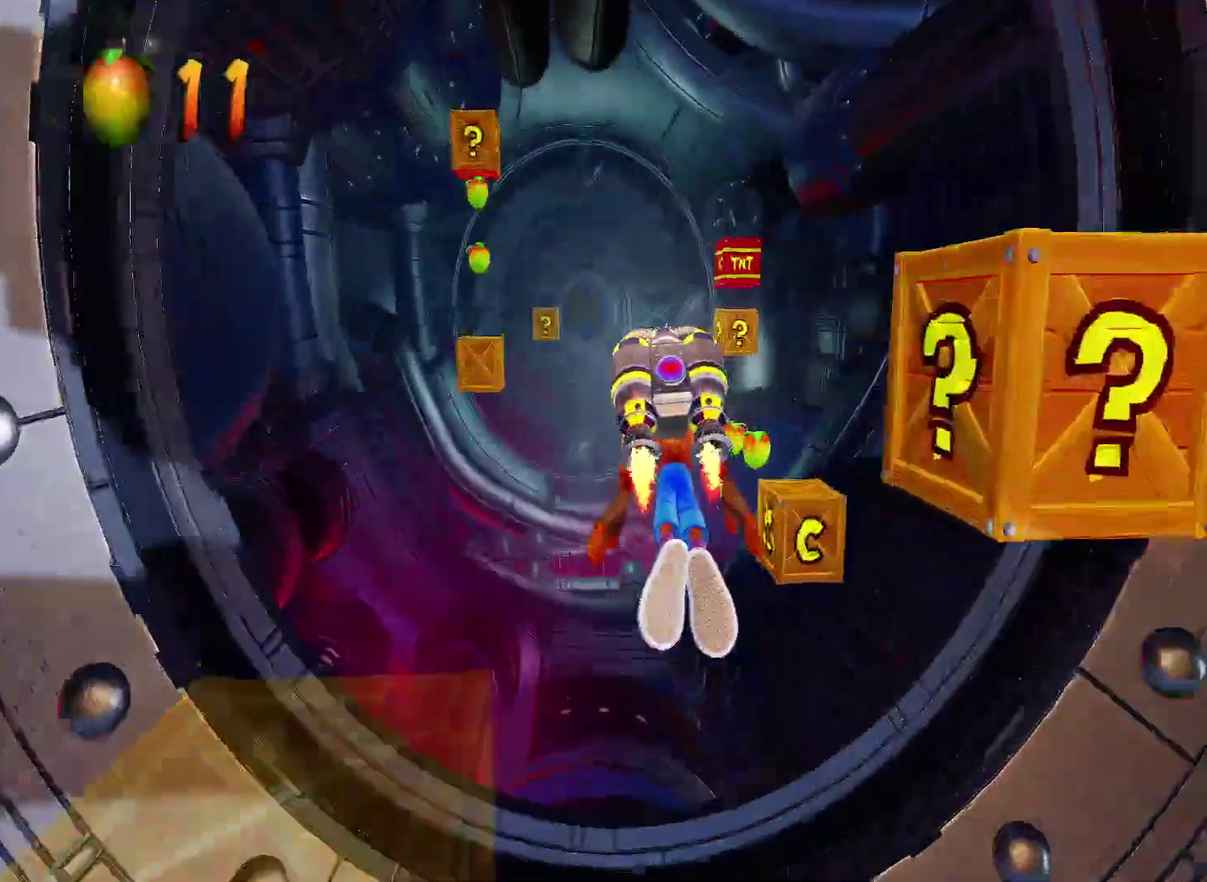
{"buttons": ["CROSS"], "left_stick": "center", "right_stick": "center", "events": []}
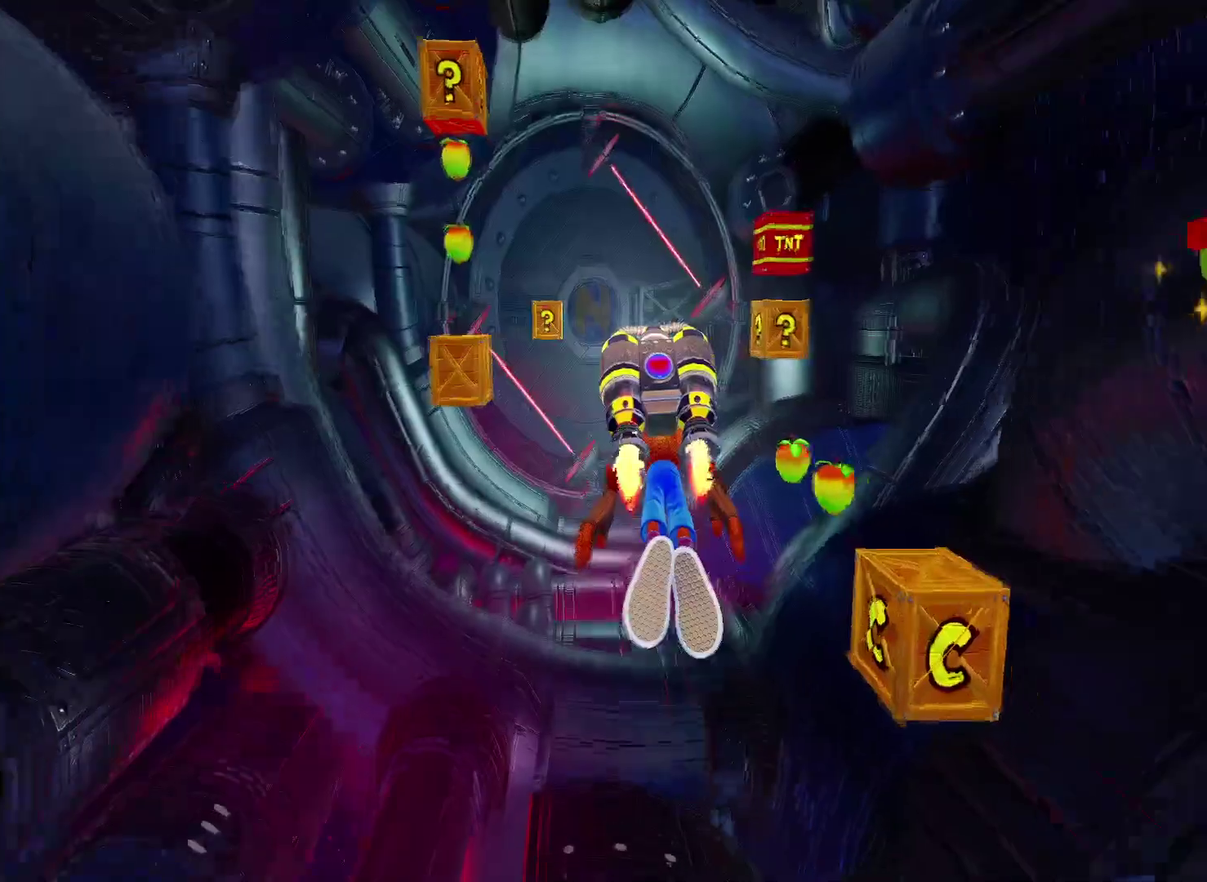
{"buttons": ["CROSS"], "left_stick": "center", "right_stick": "center", "events": []}
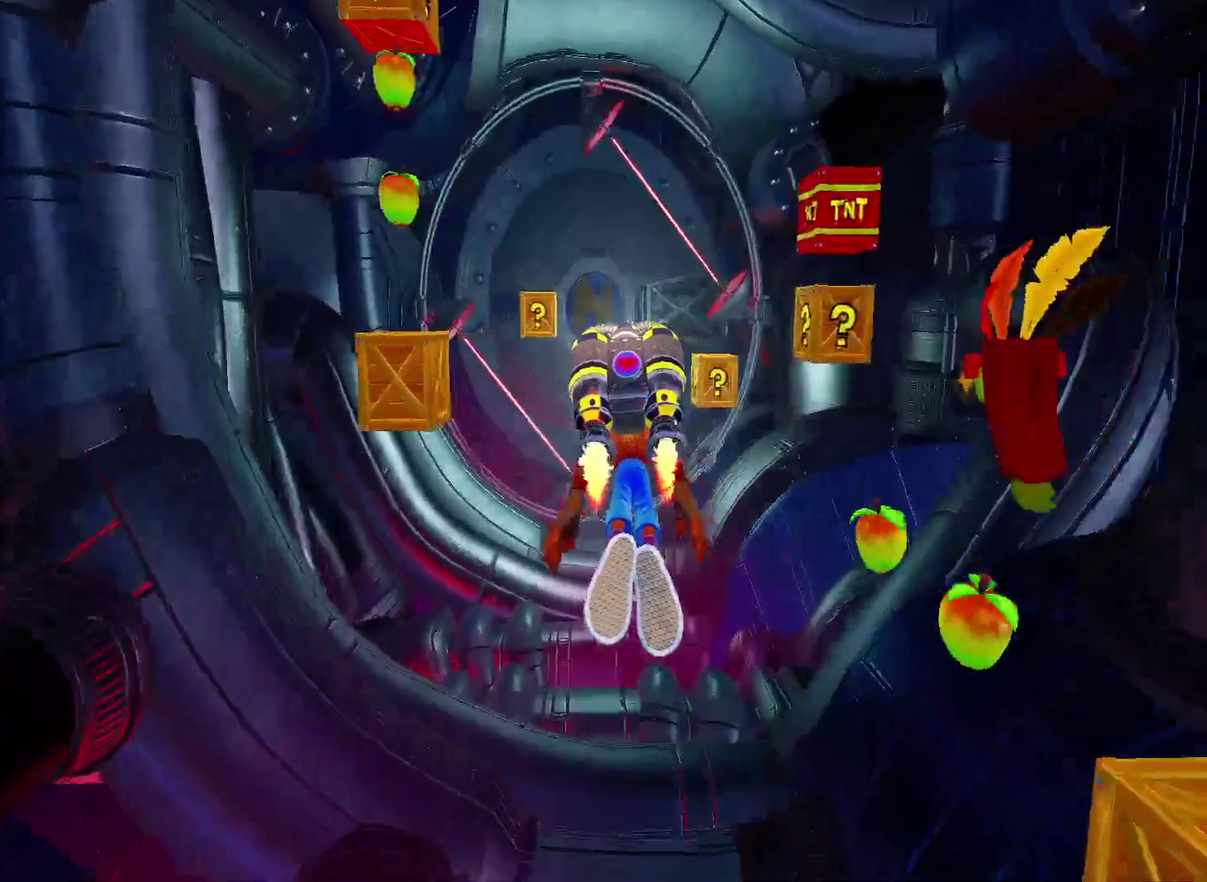
{"buttons": ["CROSS"], "left_stick": "center", "right_stick": "center", "events": [[67, "left_stick", "left"], [167, "left_stick", "center"]]}
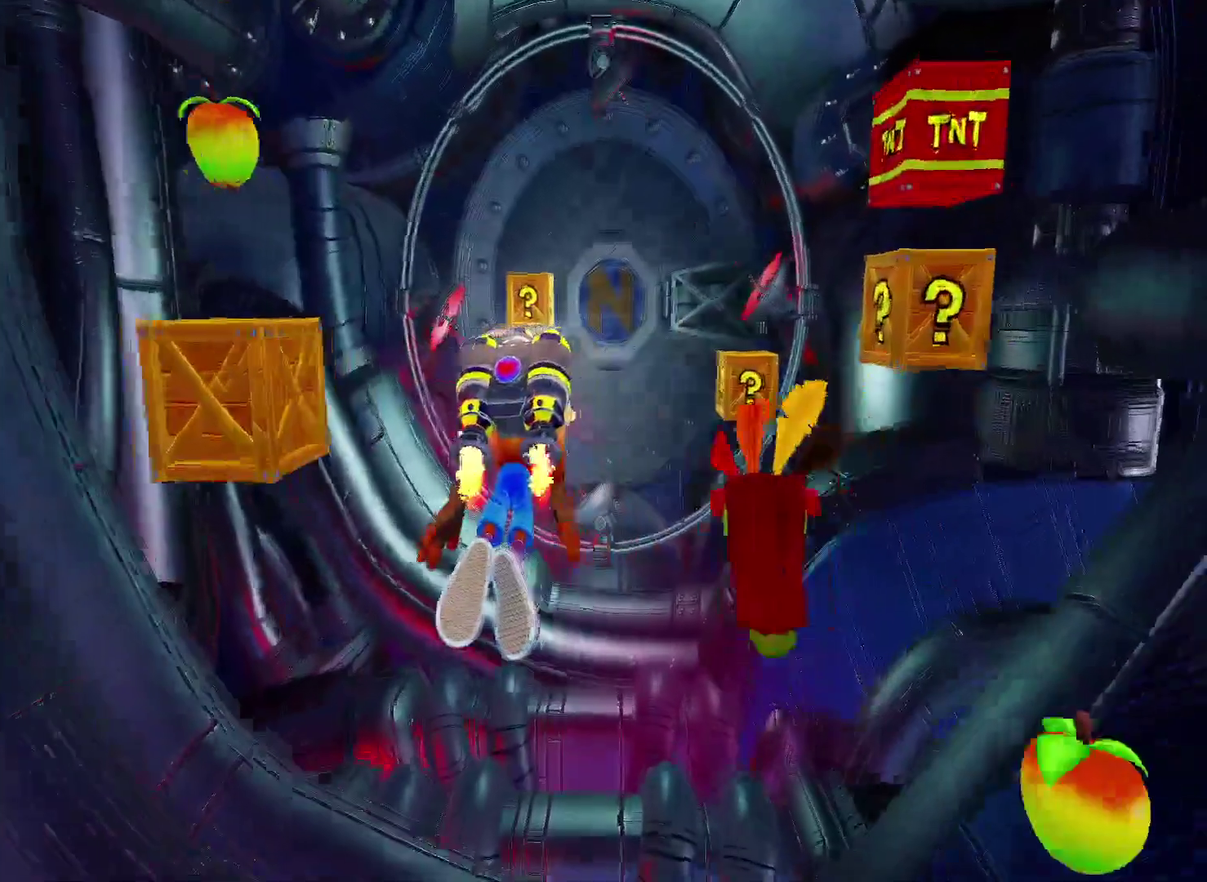
{"buttons": ["CROSS"], "left_stick": "center", "right_stick": "center", "events": [[167, "left_stick", "down-right"], [317, "left_stick", "center"]]}
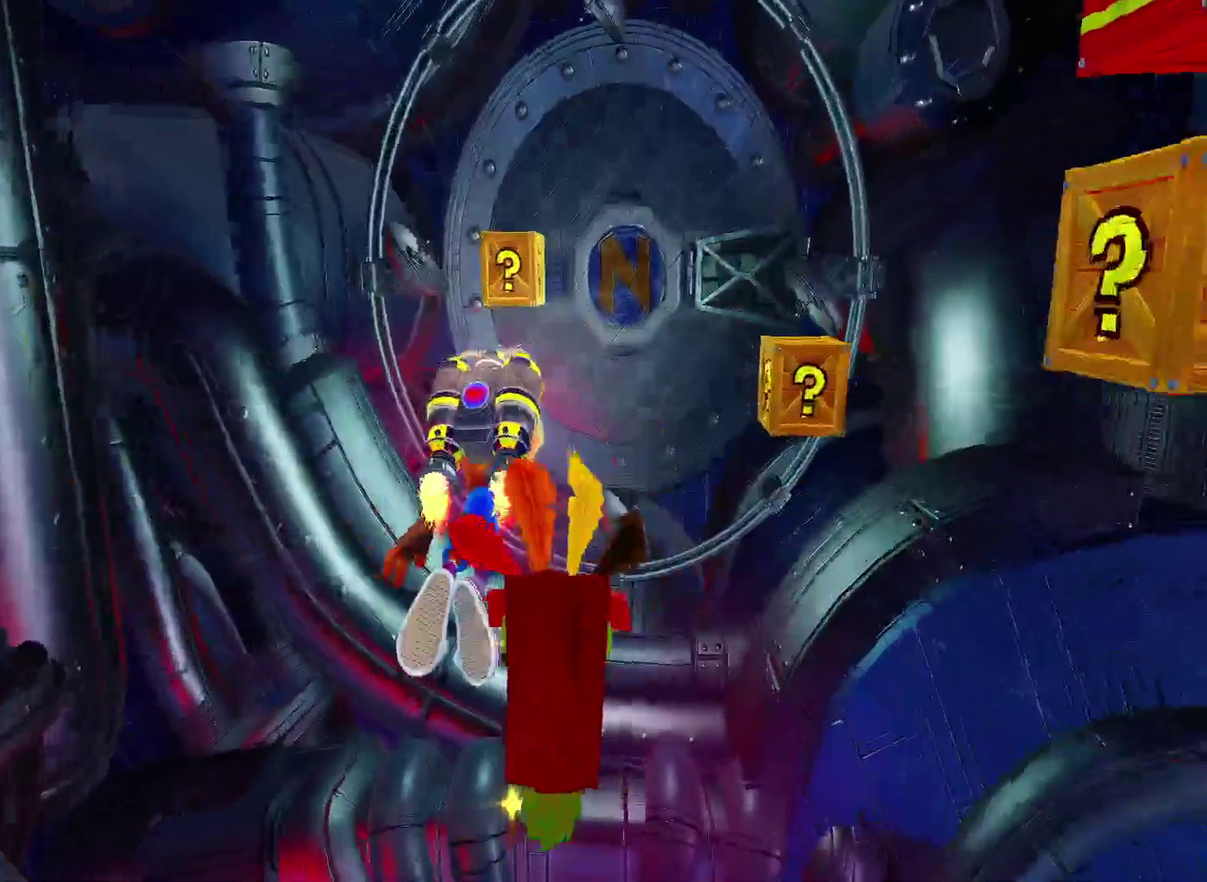
{"buttons": ["CROSS"], "left_stick": "center", "right_stick": "center", "events": [[317, "left_stick", "left"], [383, "left_stick", "center"]]}
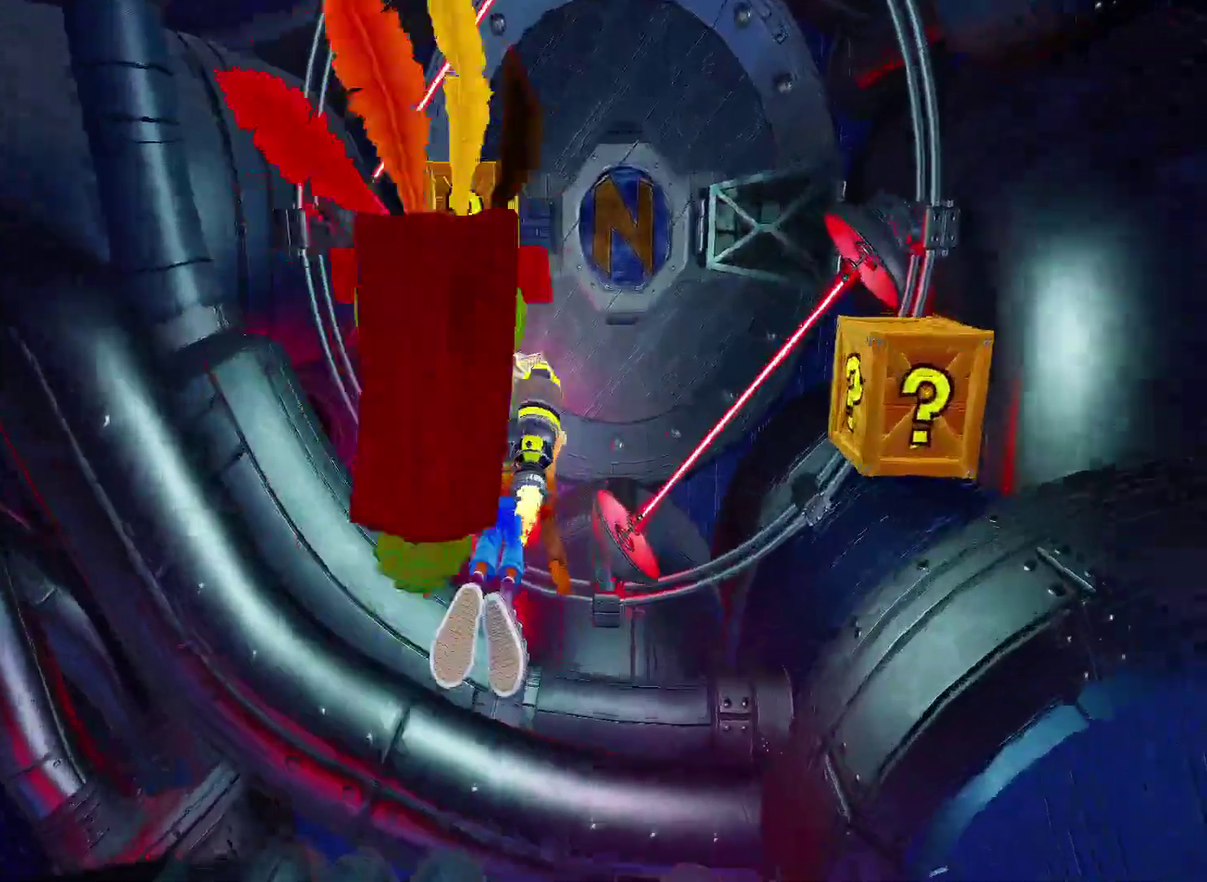
{"buttons": ["CROSS"], "left_stick": "center", "right_stick": "center", "events": [[217, "left_stick", "up"], [367, "left_stick", "center"]]}
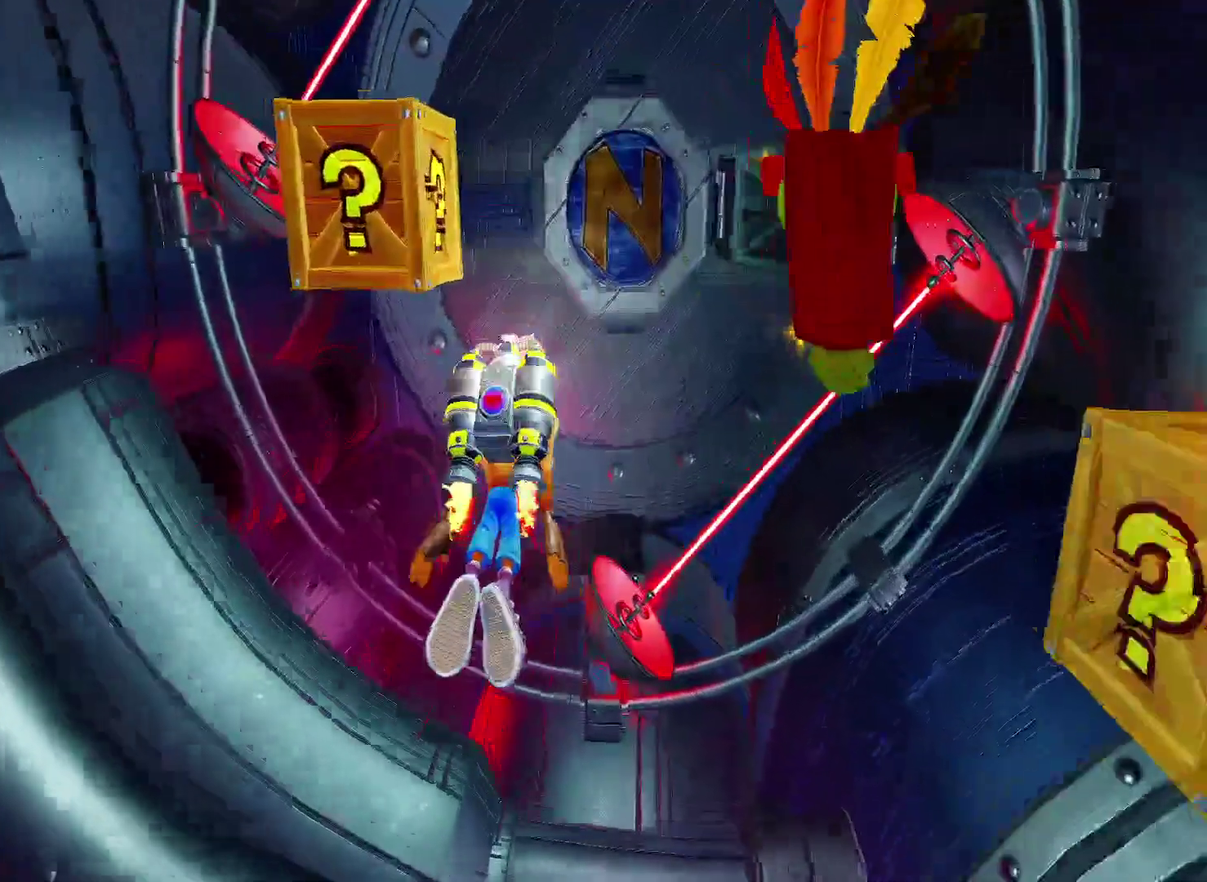
{"buttons": ["CROSS"], "left_stick": "center", "right_stick": "center", "events": [[100, "left_stick", "up-right"], [217, "left_stick", "center"]]}
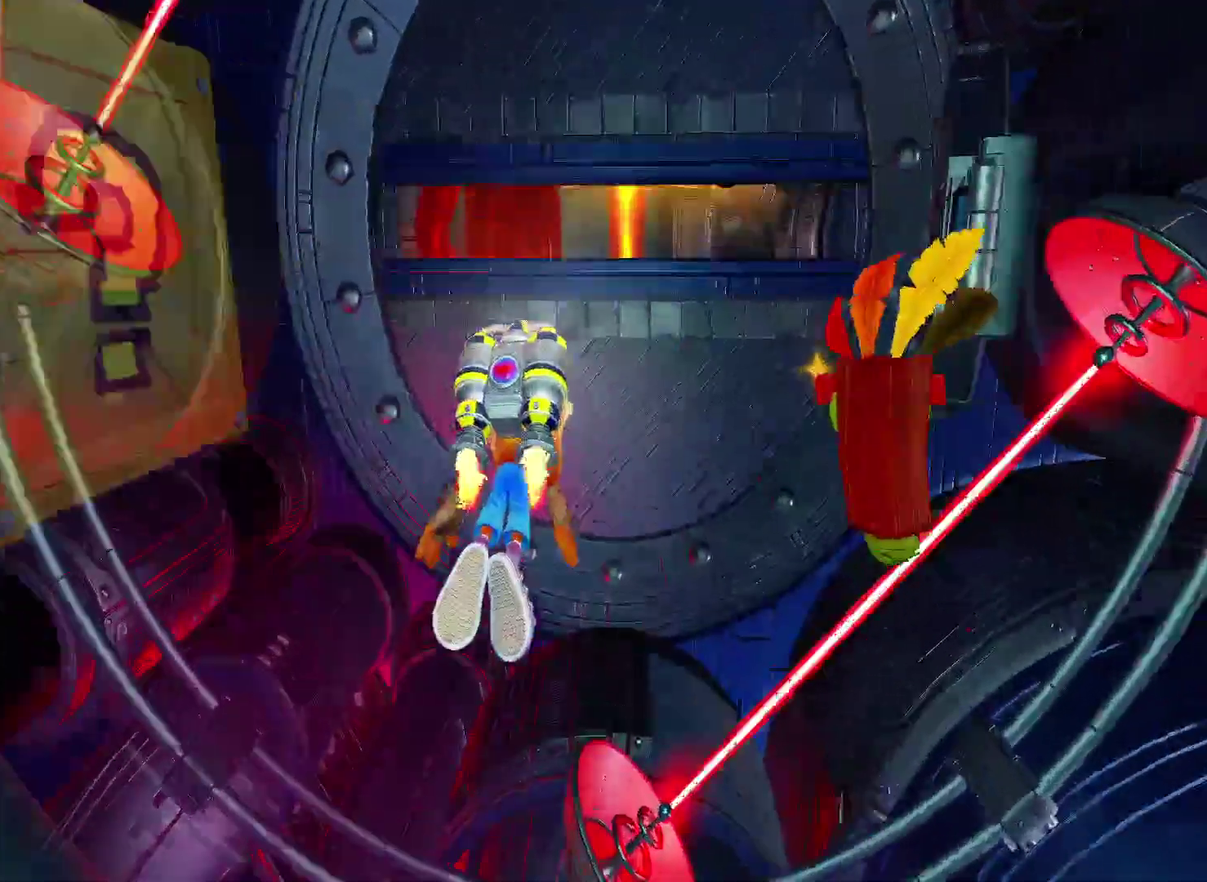
{"buttons": ["CROSS"], "left_stick": "center", "right_stick": "center", "events": [[333, "left_stick", "down-right"], [467, "left_stick", "center"]]}